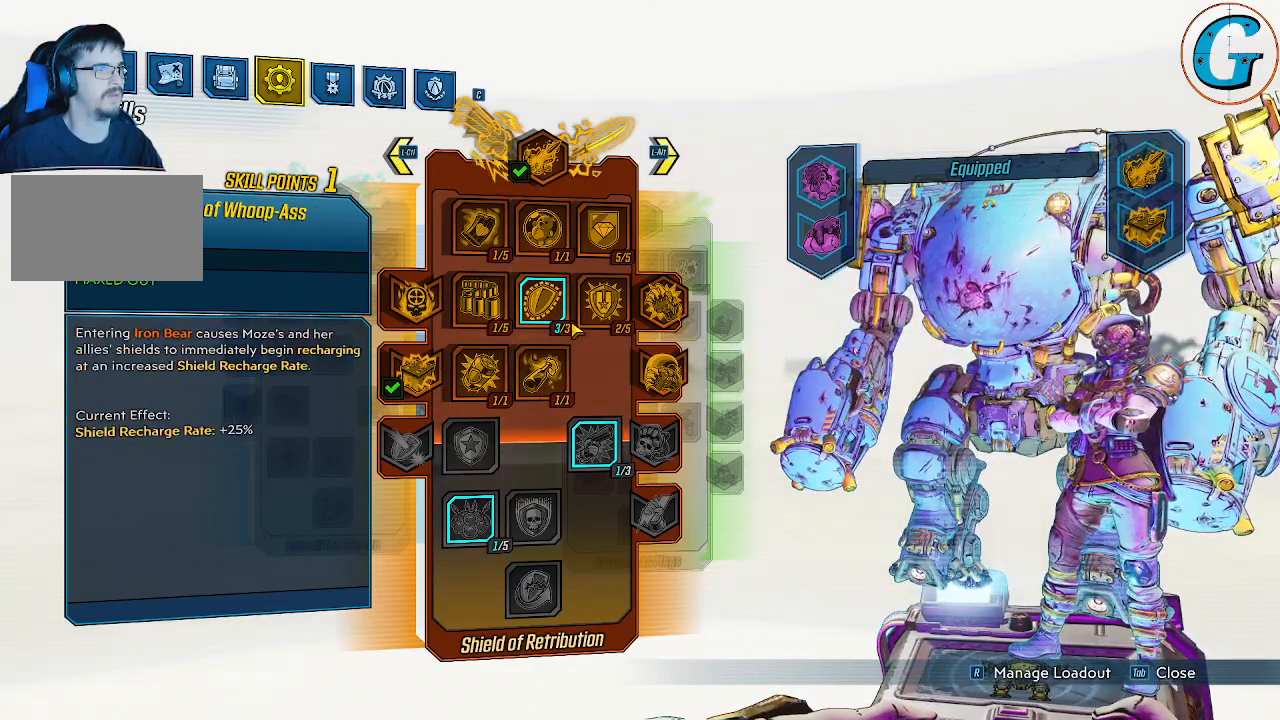
Gameplay with keyboard and mouse; each line is a JSON object with the keys and mouse buttons held at the frame after it. "events" lists presses ("down") and releases ("up") of "1", "2", "3", "4", "5", "a", "alt", "c", "caps_lock", "ctrl", "d", "e", "f", "g", "q", "r", "s", "shift", "space", "t", "tab", "v", "w", "x", "z", "mouse_left", "mouse_wheel" and "mouse_right" between this image and that frame as [ms after this image, input, new state], when the widget could be followed in between. "mouse_left", "mouse_wheel", "mouse_right" = the "left", "wheel", "right" buttons of the "mouse" list. No other keys are recorded. "wheel" means that the mouse wheel is clicked or scrolled. "mouse_move" is the direction in which the mouse moves at that frame (one of eight, or "still"), when it could be read.
{"keys": [], "mouse": [], "mouse_move": "left", "events": []}
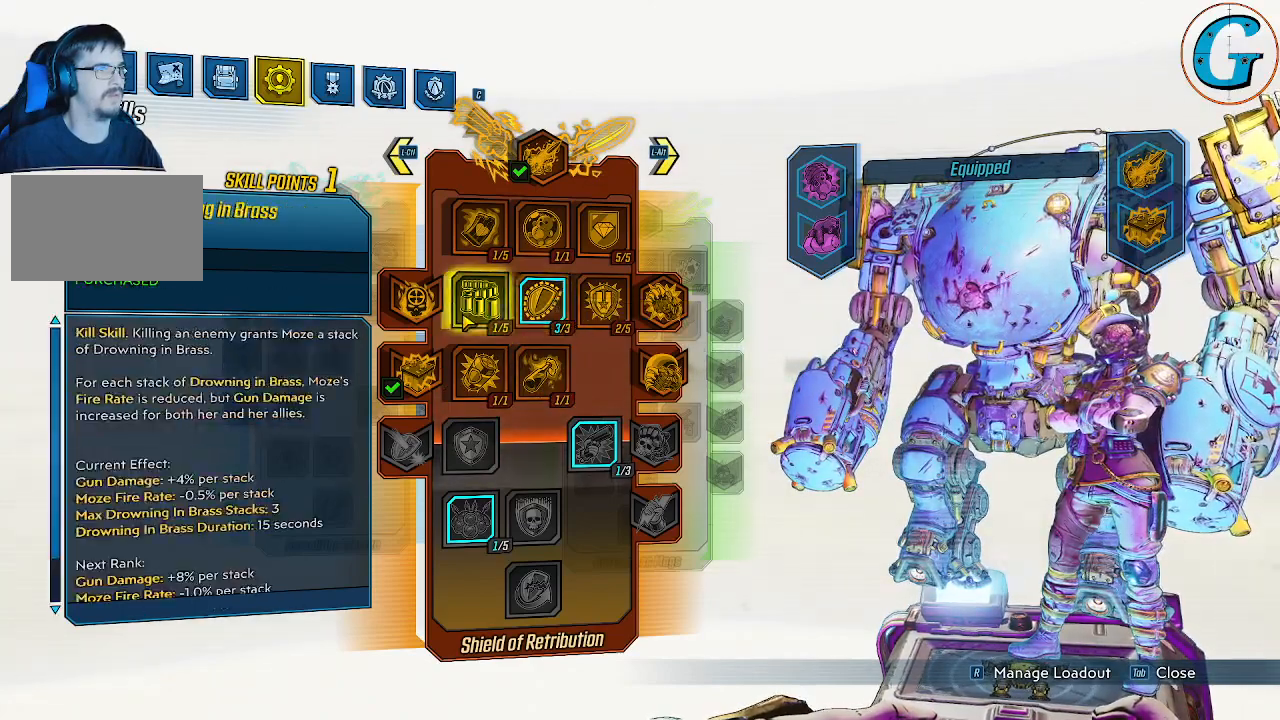
{"keys": [], "mouse": [], "mouse_move": "still", "events": []}
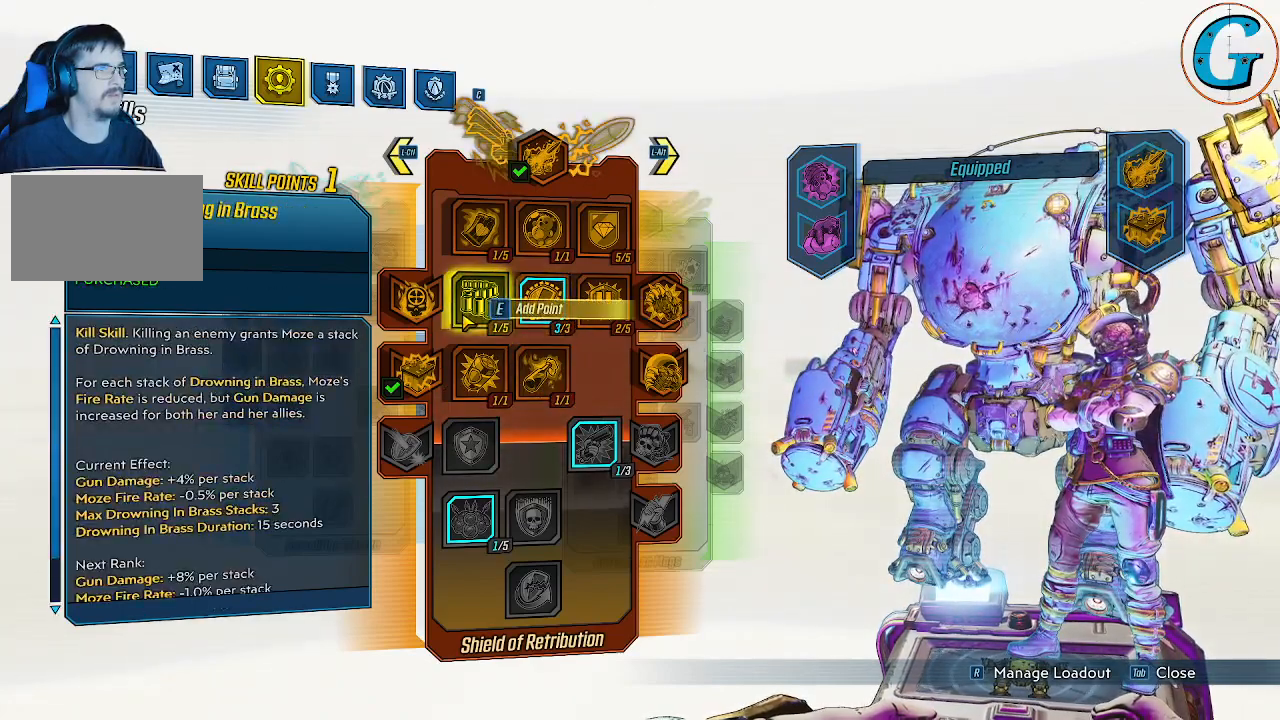
{"keys": [], "mouse": [], "mouse_move": "still", "events": []}
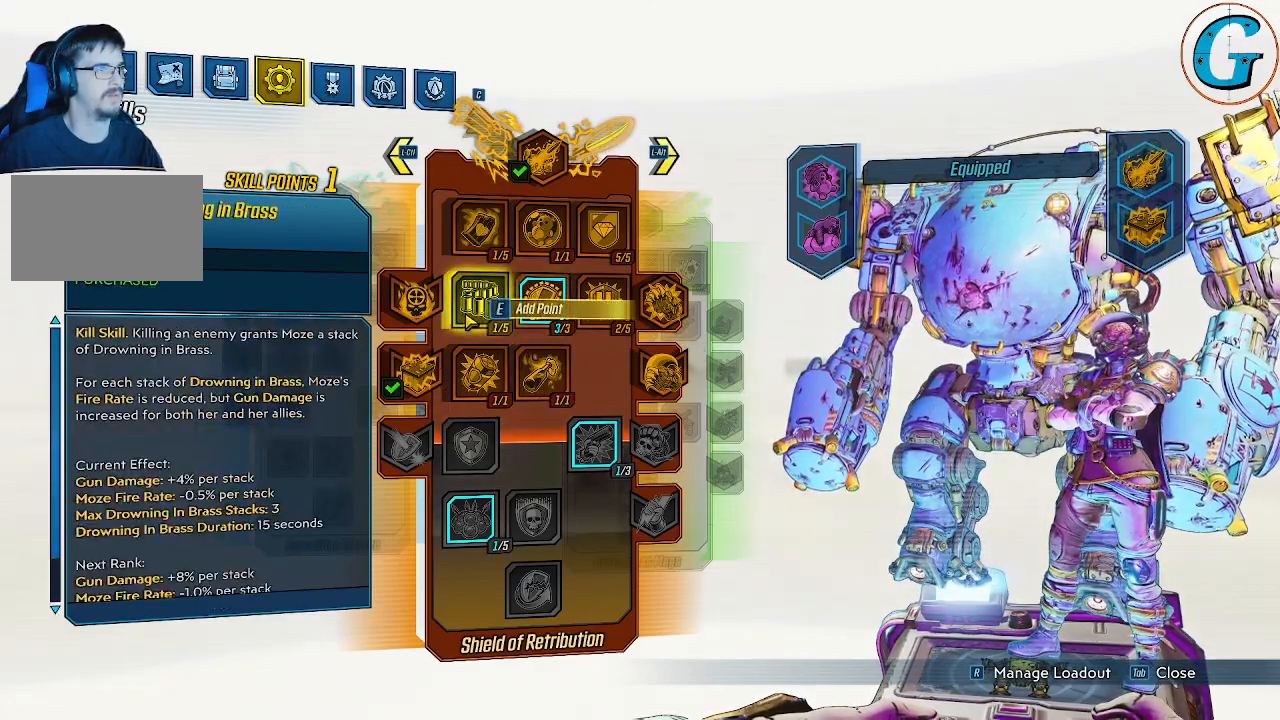
{"keys": [], "mouse": [], "mouse_move": "still", "events": []}
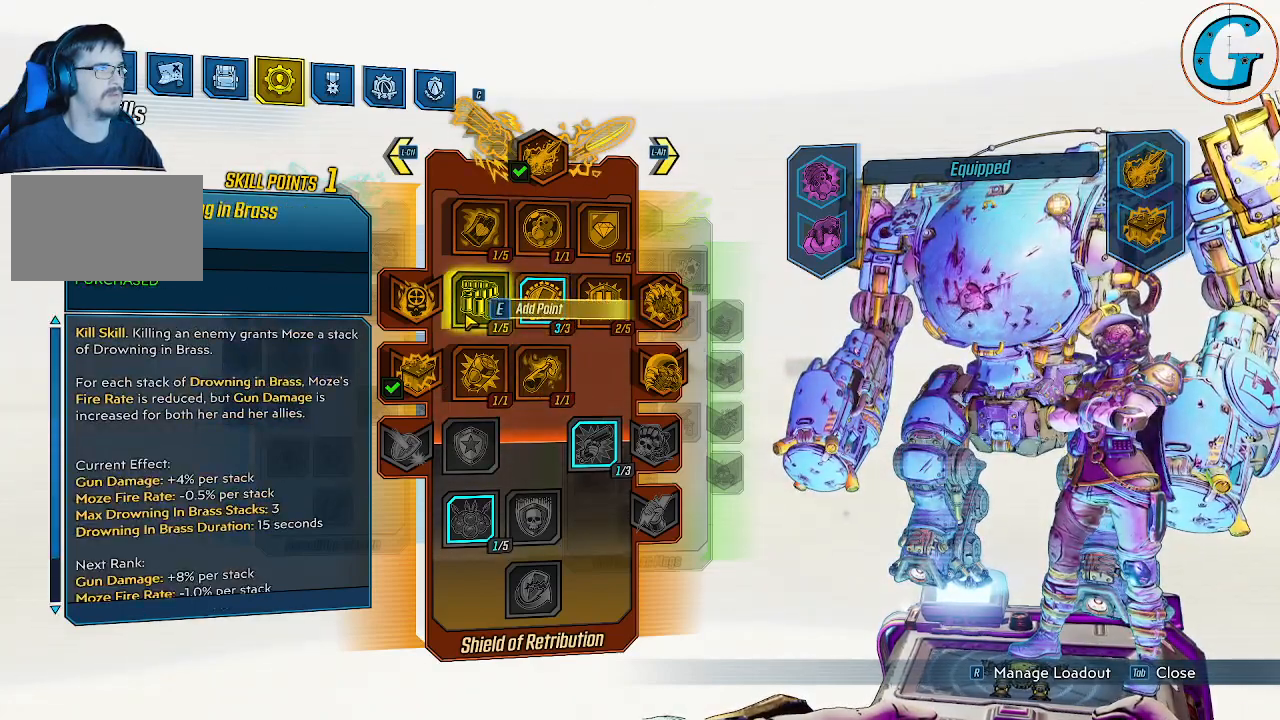
{"keys": [], "mouse": [], "mouse_move": "still", "events": []}
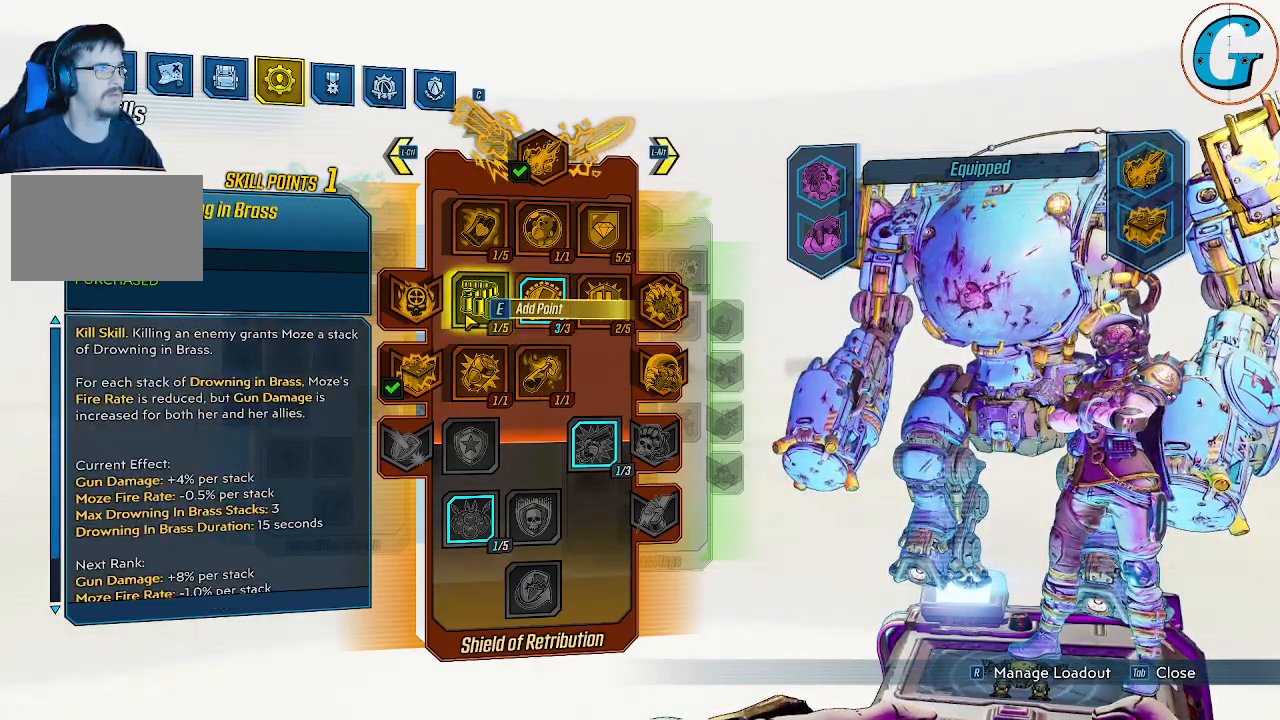
{"keys": [], "mouse": [], "mouse_move": "still", "events": []}
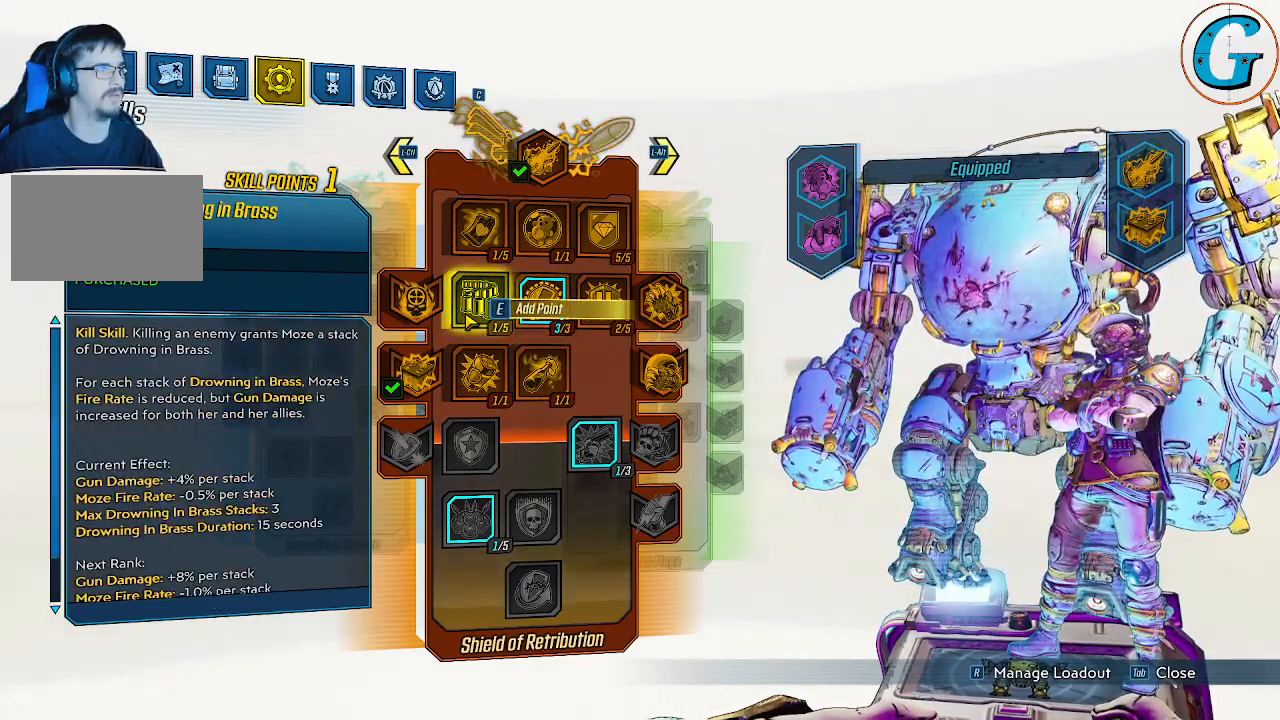
{"keys": [], "mouse": [], "mouse_move": "still", "events": []}
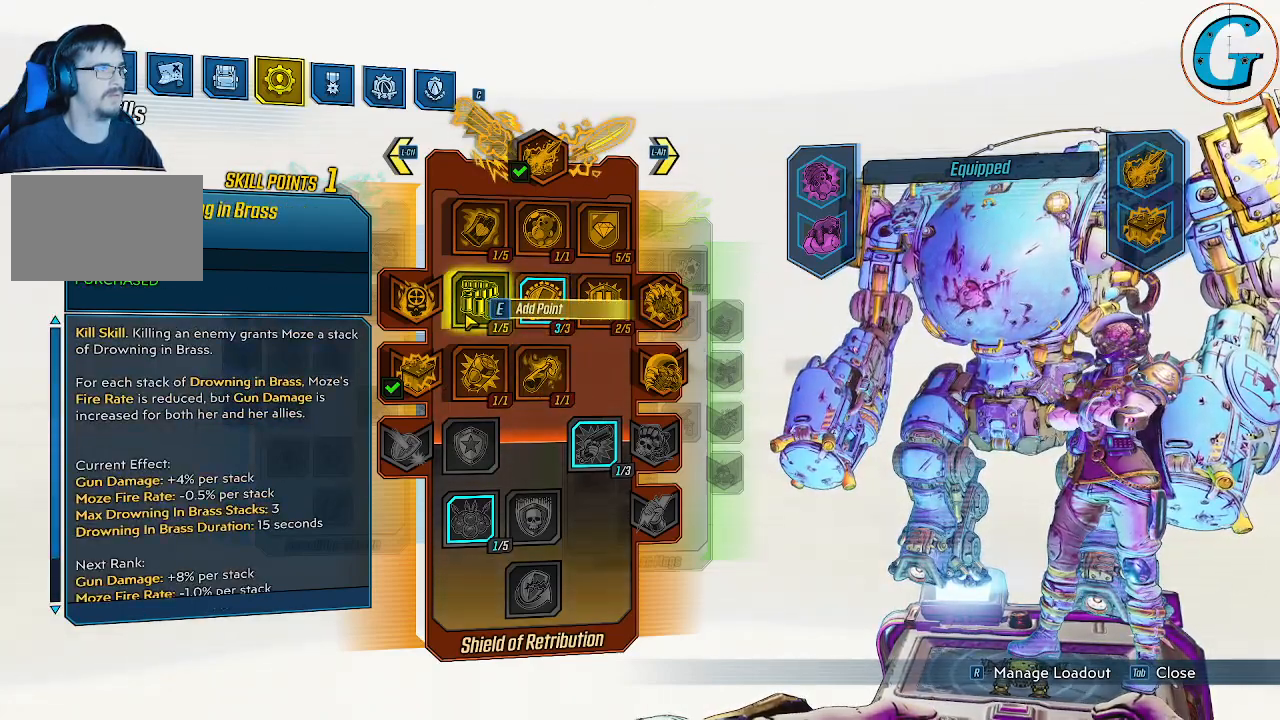
{"keys": [], "mouse": [], "mouse_move": "still", "events": []}
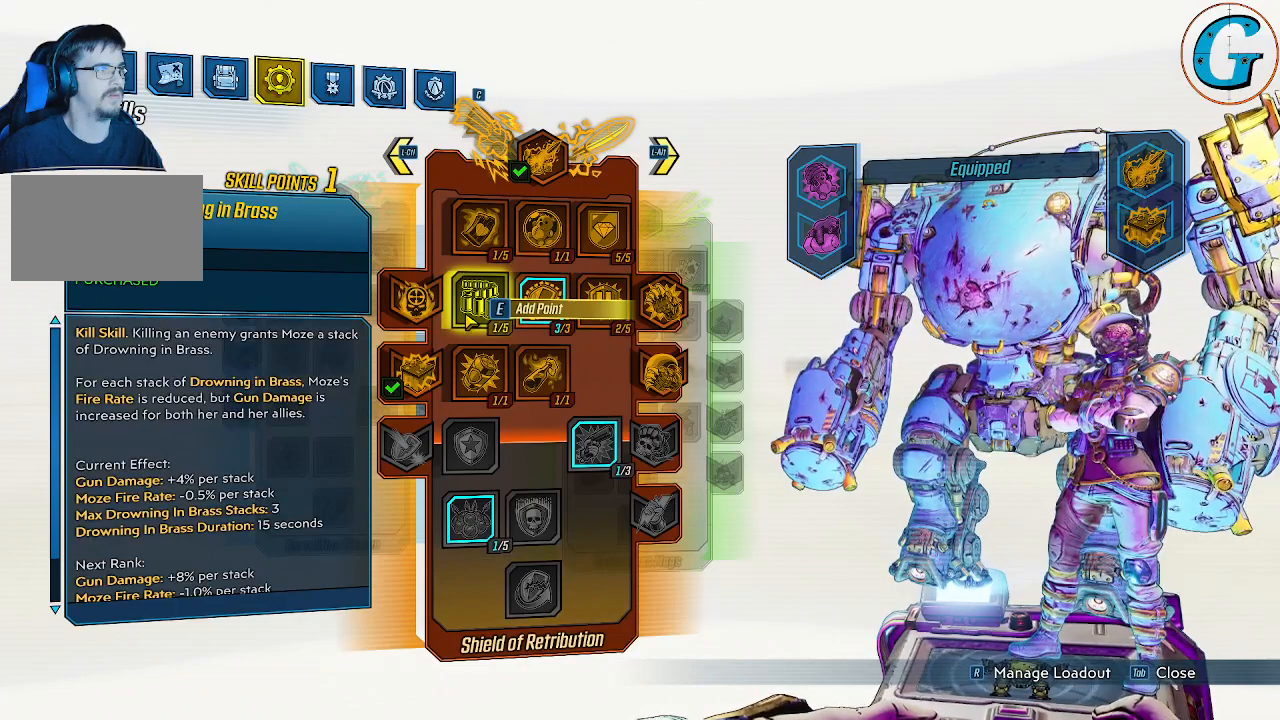
{"keys": [], "mouse": [], "mouse_move": "still", "events": []}
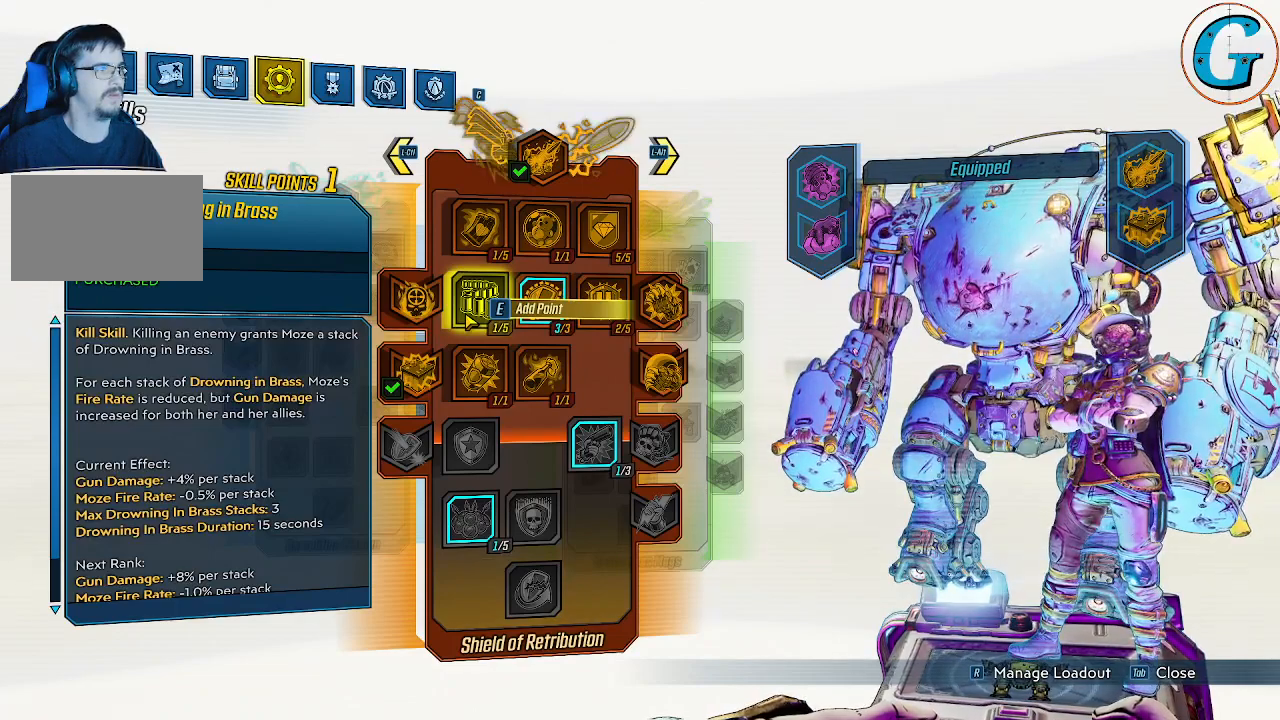
{"keys": [], "mouse": [], "mouse_move": "still", "events": []}
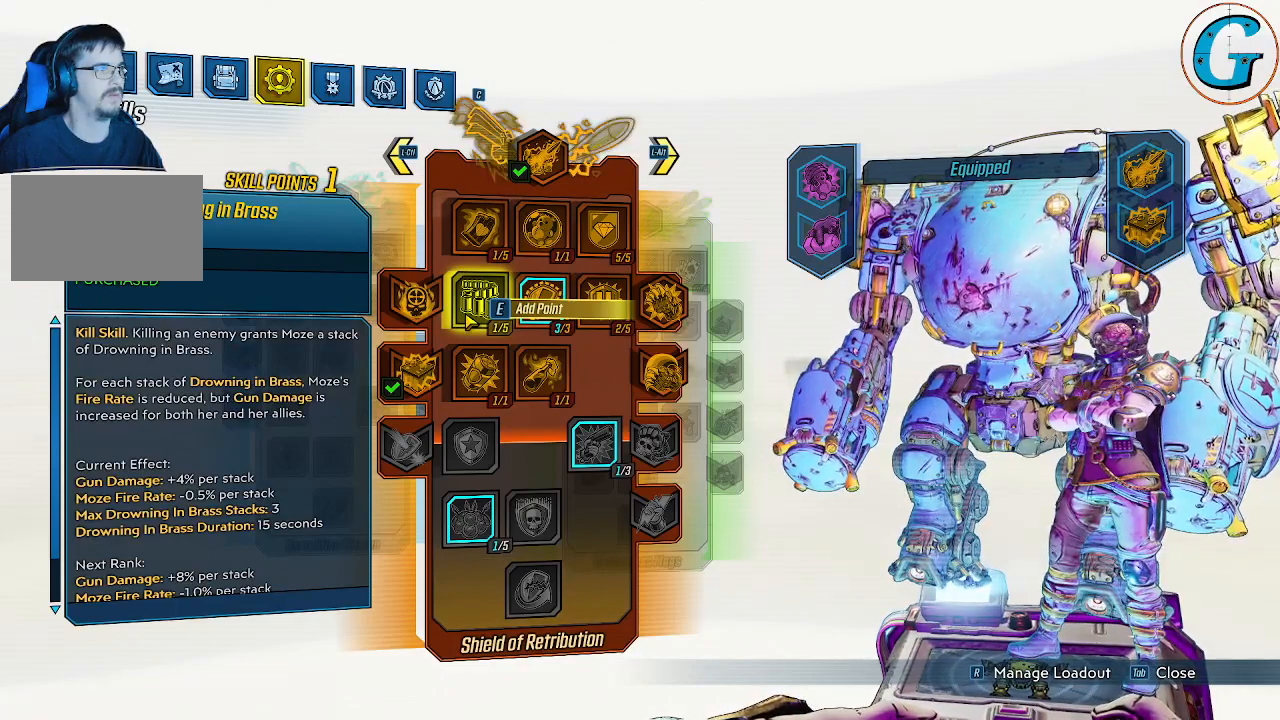
{"keys": [], "mouse": [], "mouse_move": "still", "events": []}
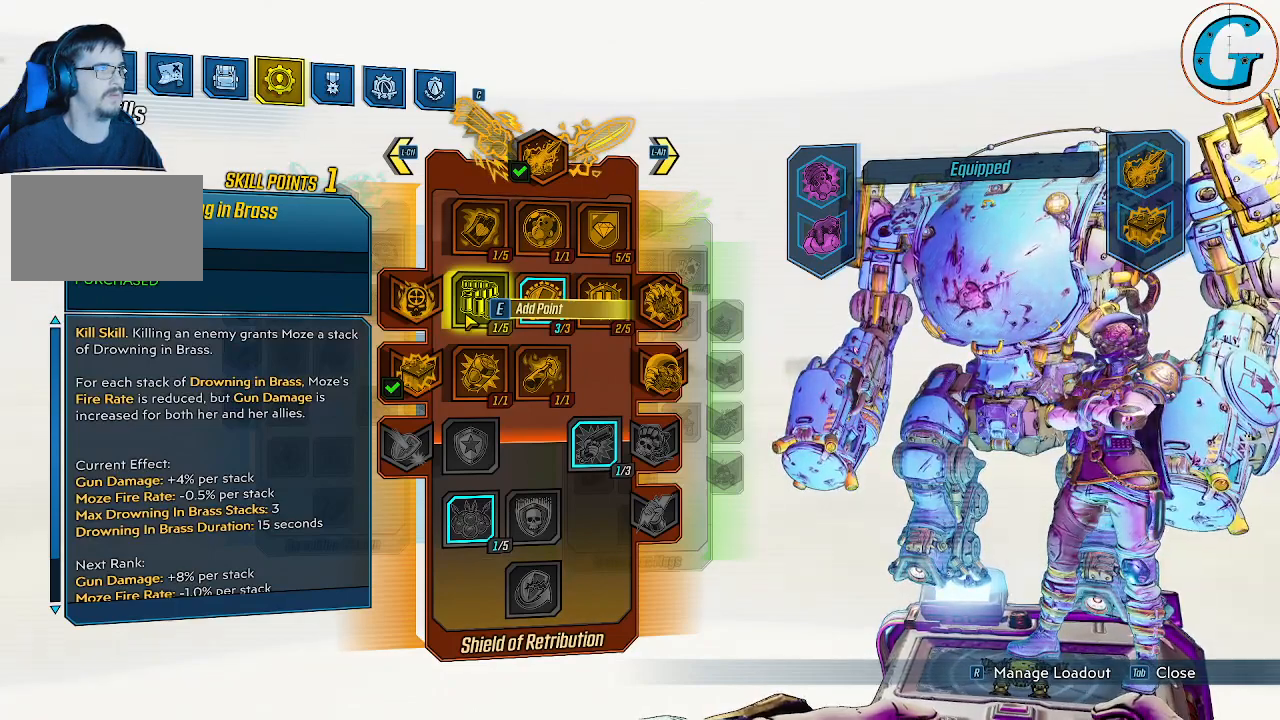
{"keys": [], "mouse": [], "mouse_move": "still", "events": []}
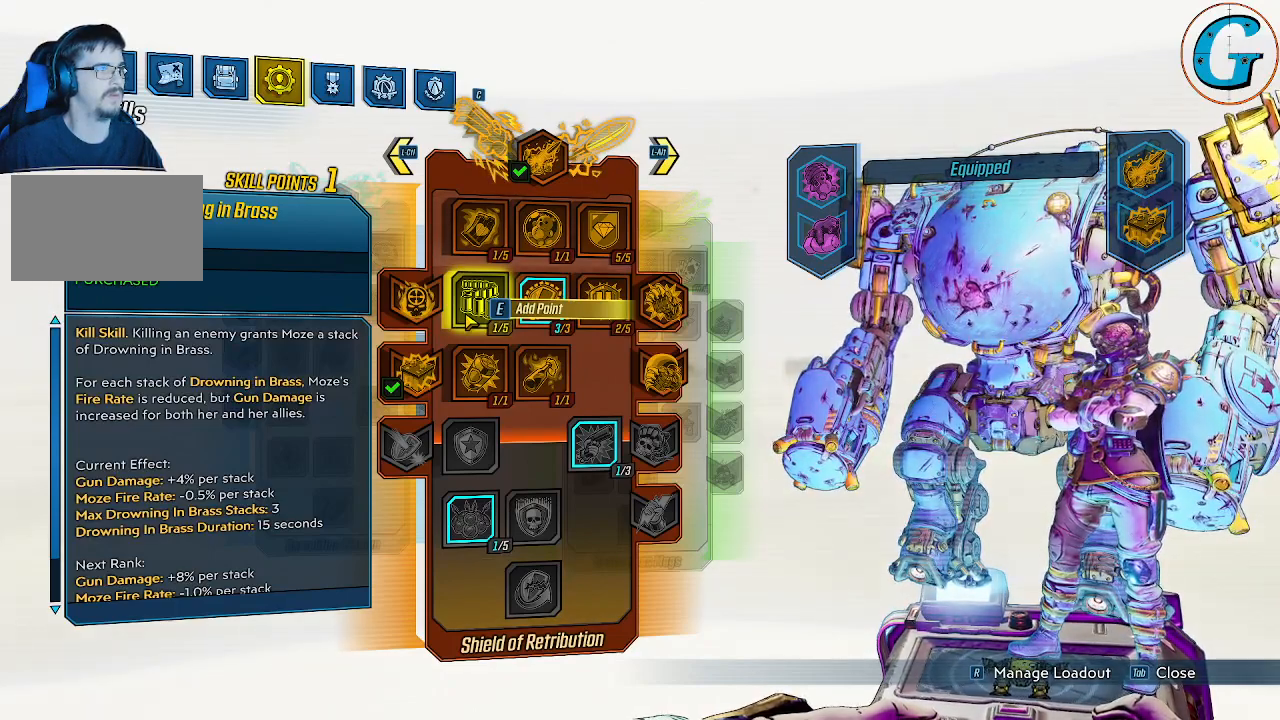
{"keys": [], "mouse": ["left"], "mouse_move": "still", "events": [[417, "mouse_left", "down"]]}
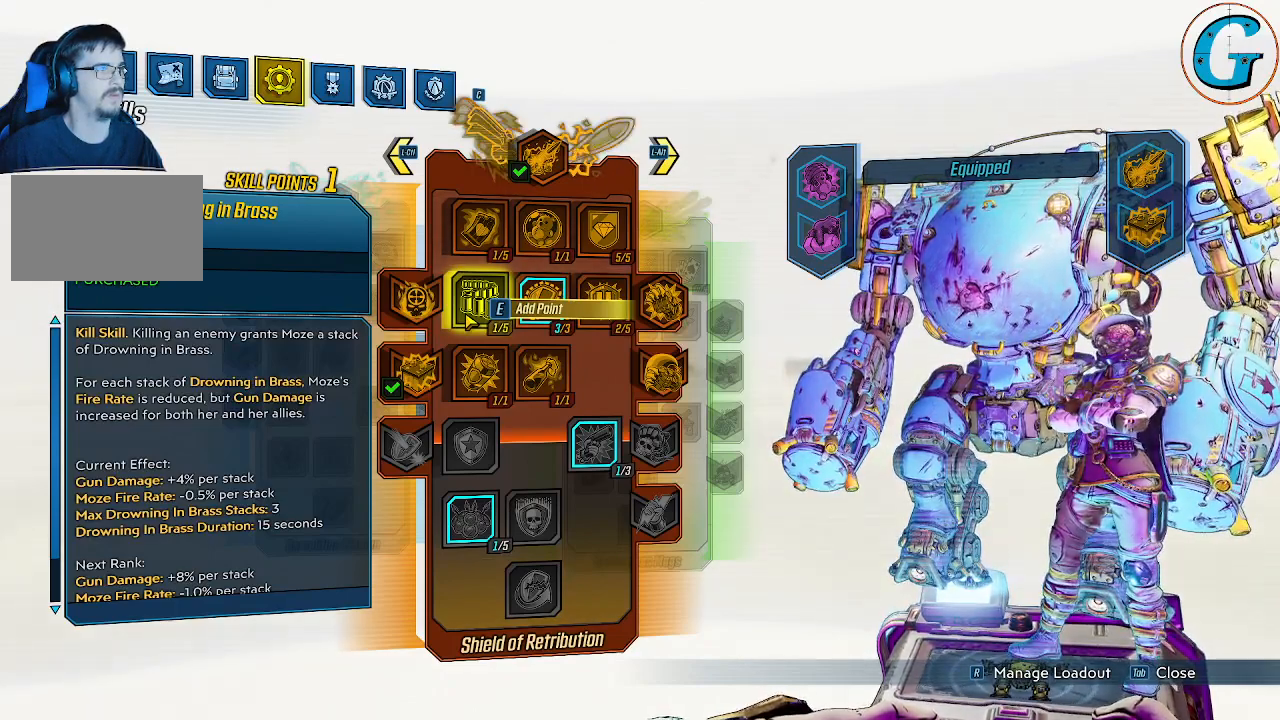
{"keys": [], "mouse": [], "mouse_move": "down-right", "events": [[17, "mouse_left", "up"]]}
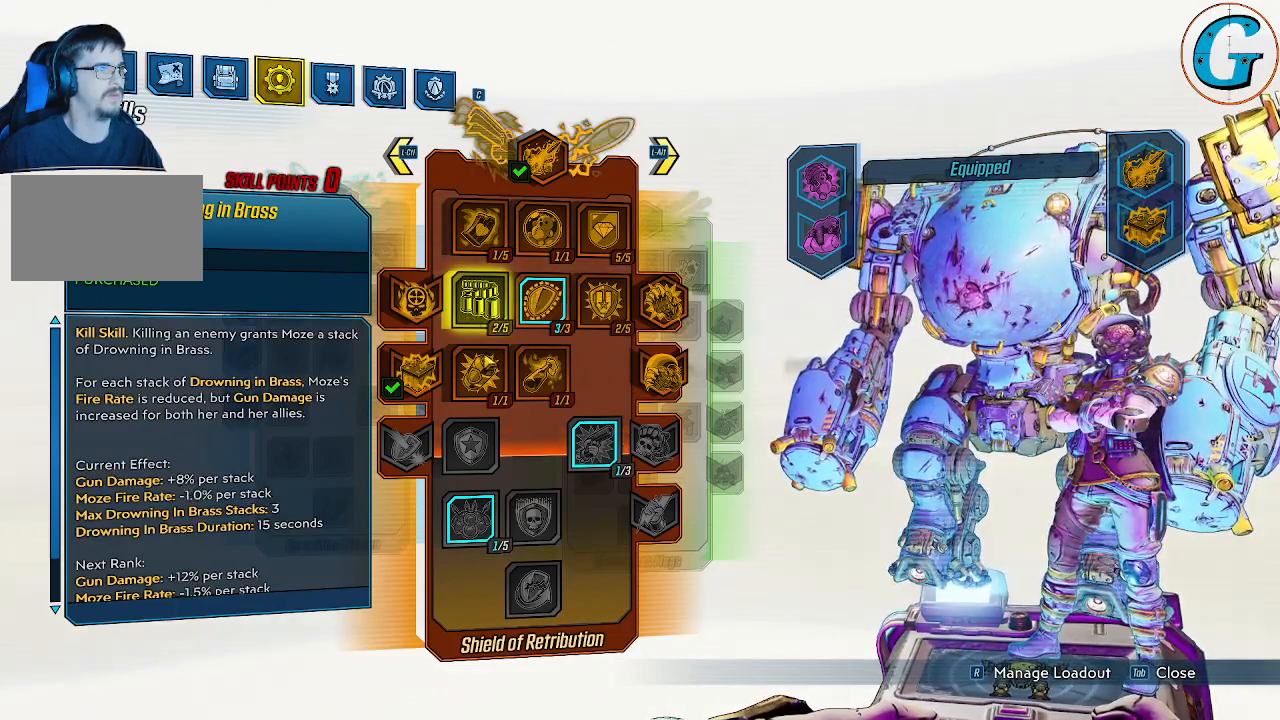
{"keys": [], "mouse": [], "mouse_move": "down", "events": []}
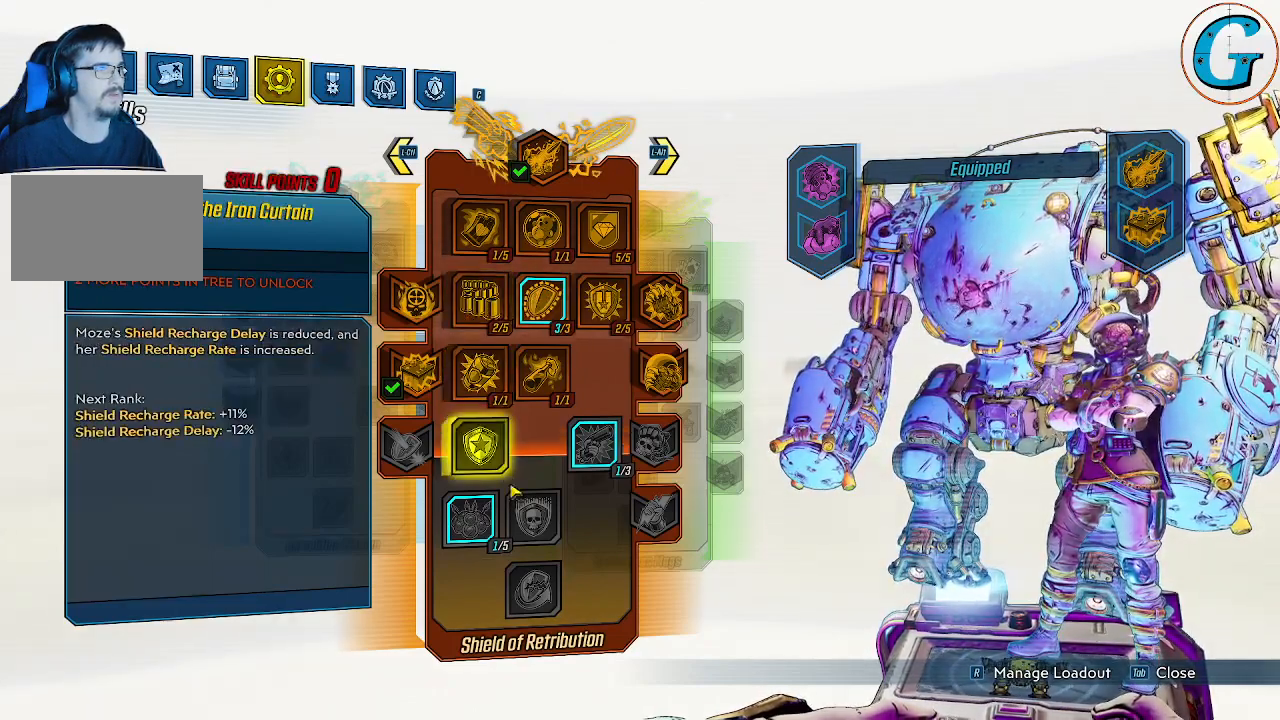
{"keys": [], "mouse": [], "mouse_move": "up", "events": []}
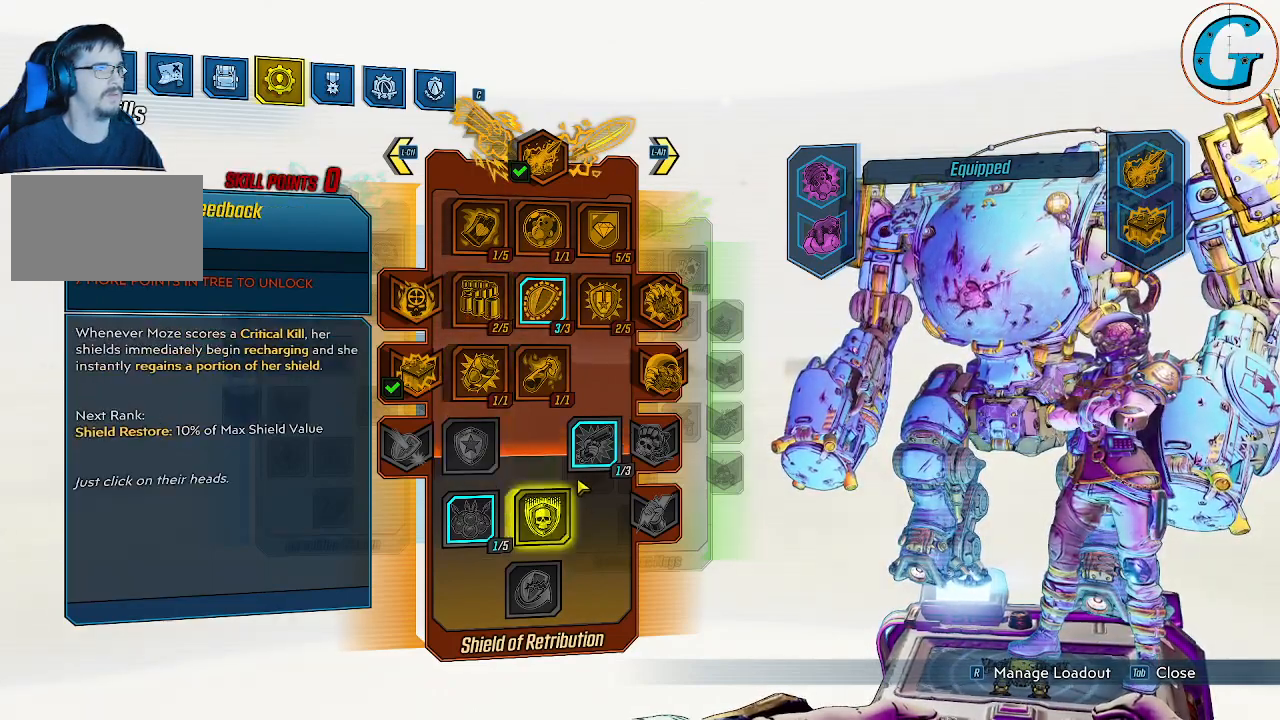
{"keys": [], "mouse": [], "mouse_move": "still", "events": [[300, "mouse_left", "down"], [400, "mouse_left", "up"]]}
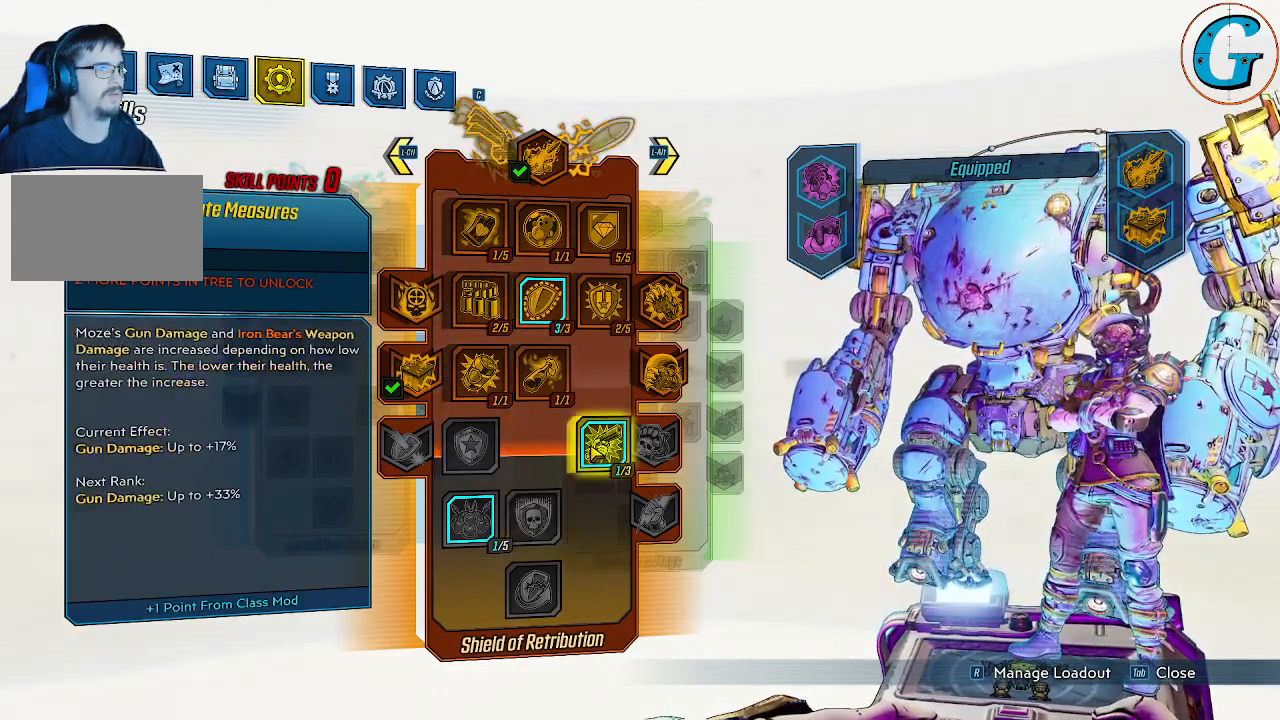
{"keys": [], "mouse": [], "mouse_move": "still", "events": []}